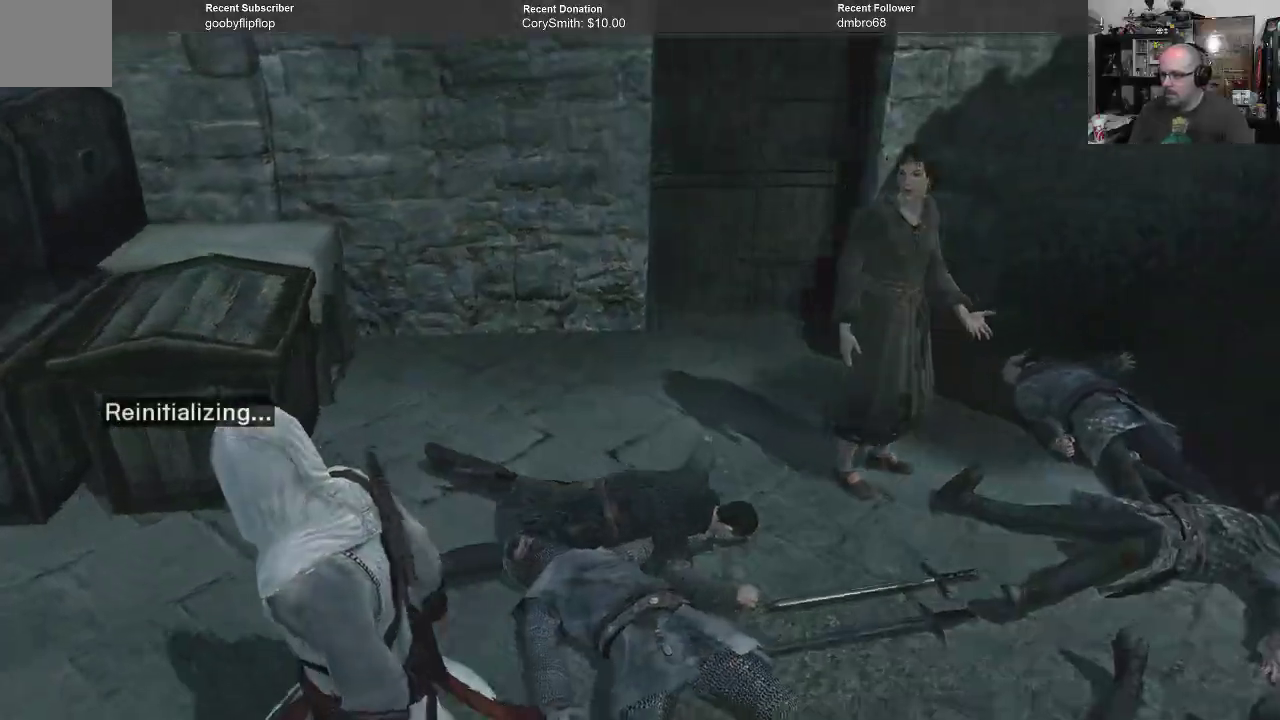
Gameplay with a controller (Xbox layout); each line is a JSON object with the inputs held at the frame after it. "events" lists button and stick changes between this image and that frame as [ms after this image, input, new state], when the widget could be followed in between.
{"buttons": [], "left_stick": "left", "right_stick": "center", "events": []}
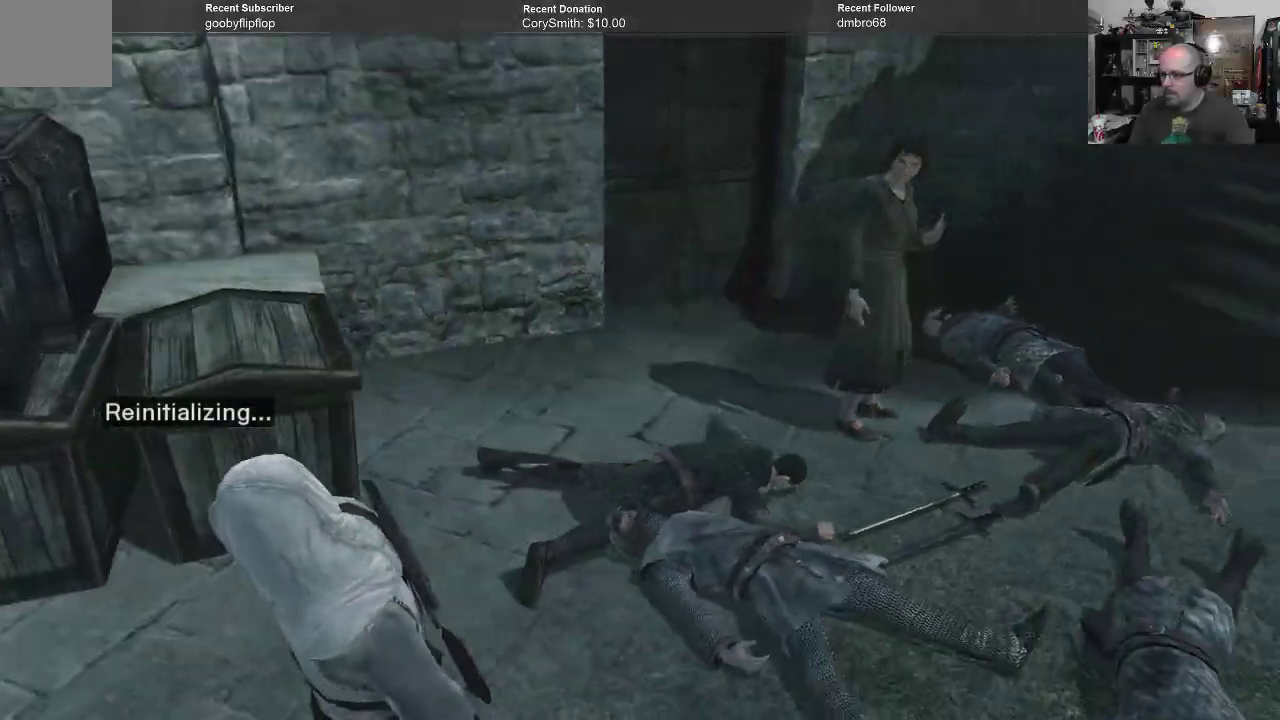
{"buttons": [], "left_stick": "down-left", "right_stick": "center", "events": [[267, "left_stick", "down-left"]]}
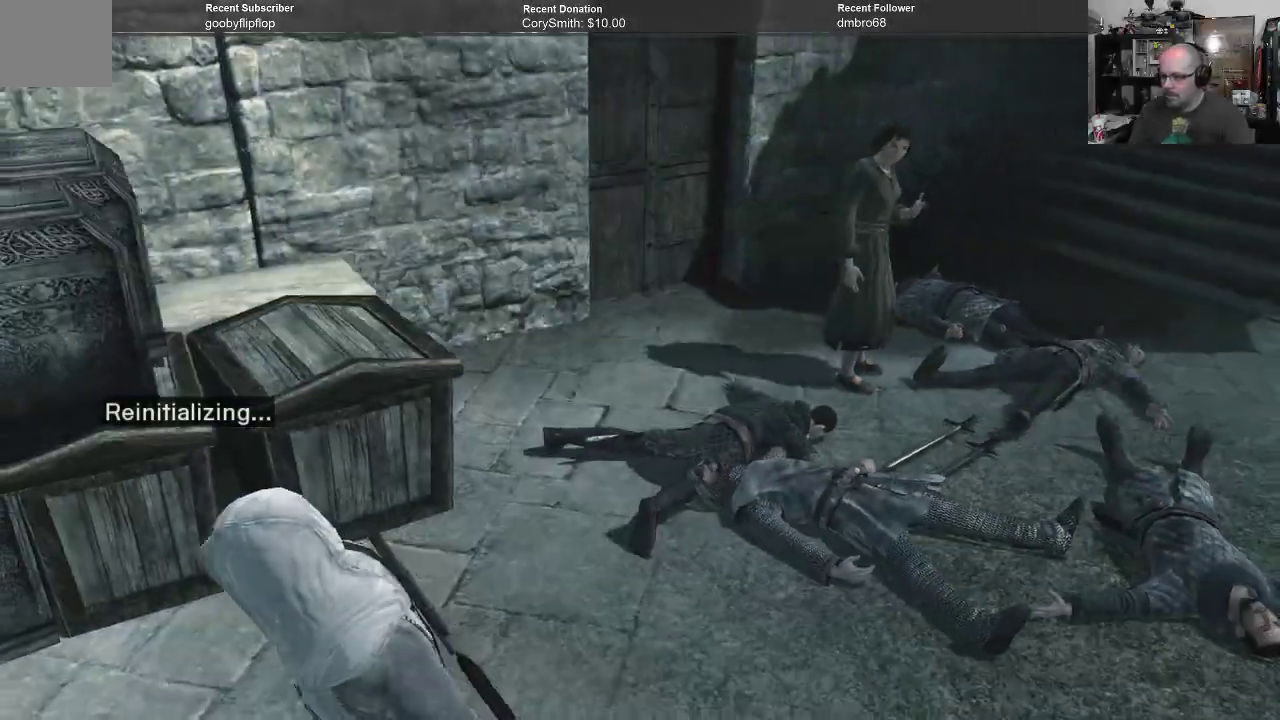
{"buttons": [], "left_stick": "down-left", "right_stick": "center", "events": []}
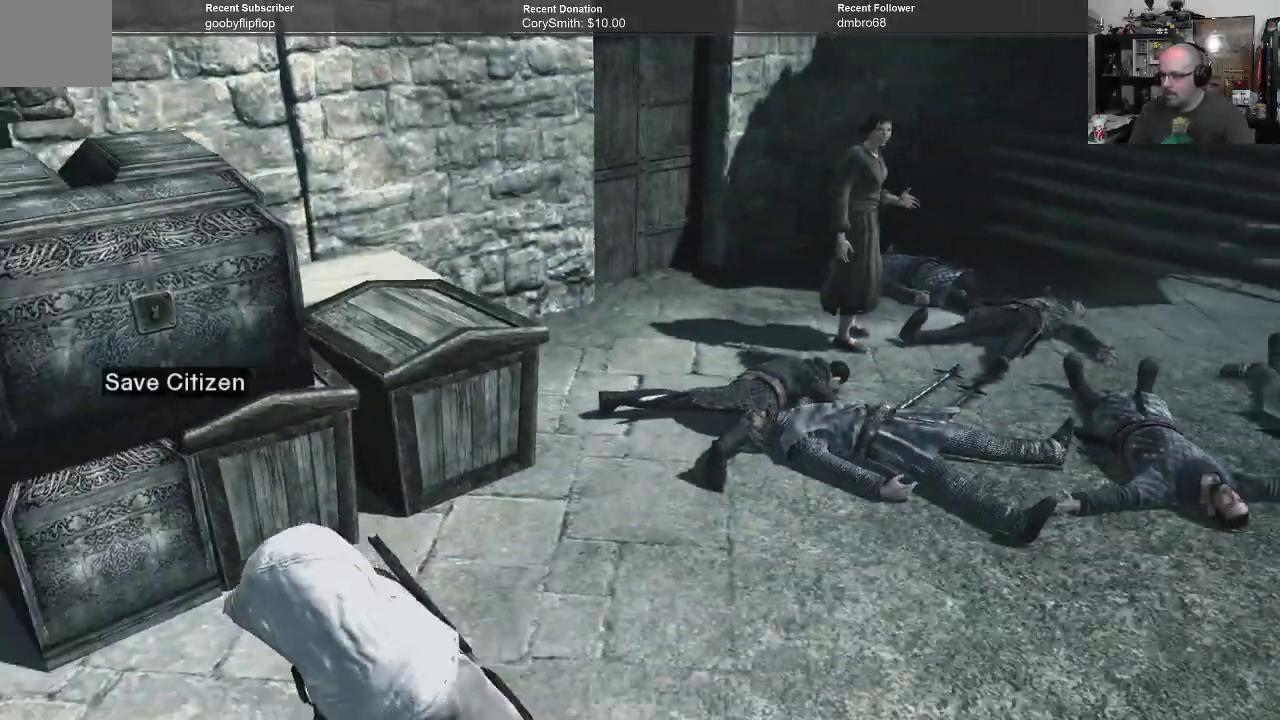
{"buttons": [], "left_stick": "down-left", "right_stick": "center", "events": []}
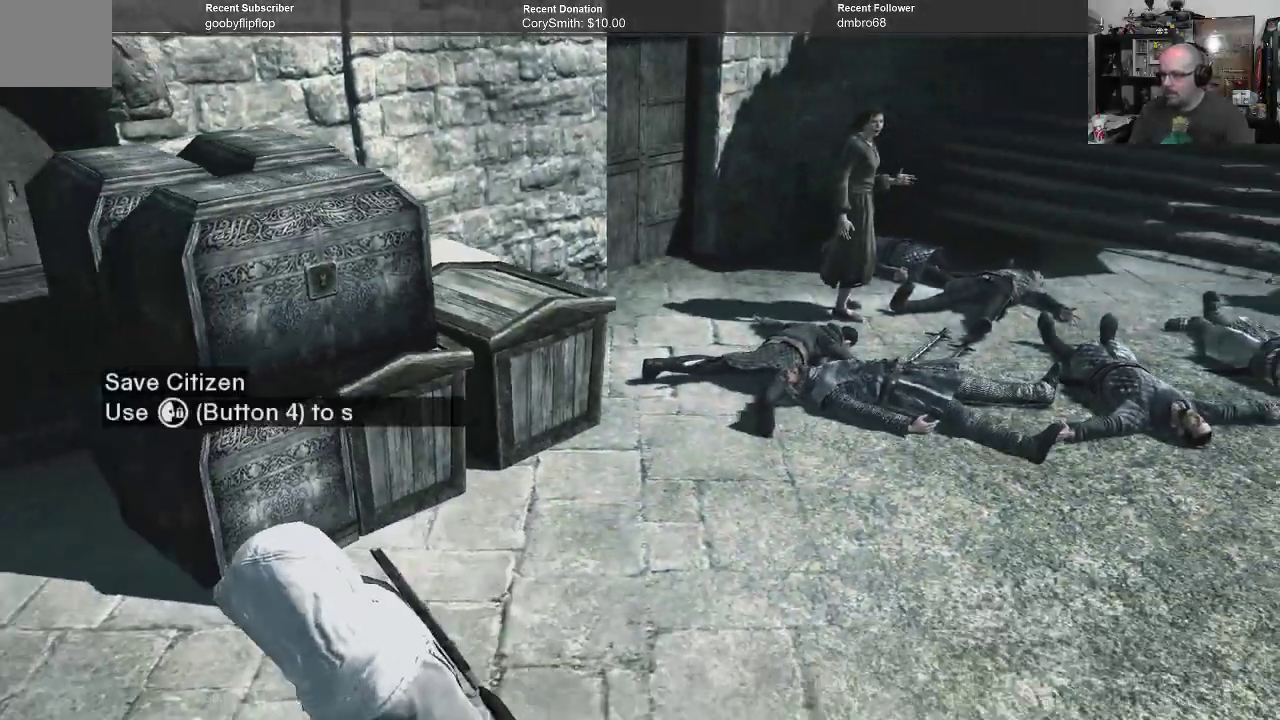
{"buttons": [], "left_stick": "down-left", "right_stick": "center", "events": []}
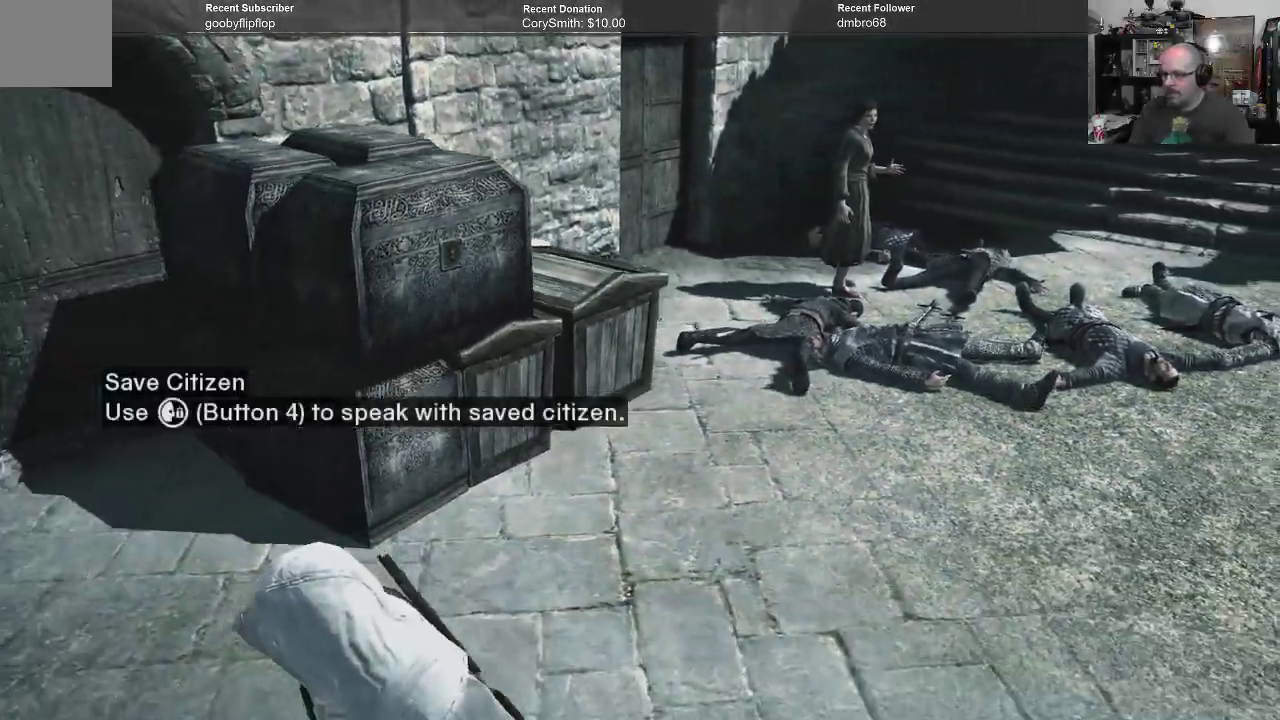
{"buttons": [], "left_stick": "down-left", "right_stick": "center", "events": []}
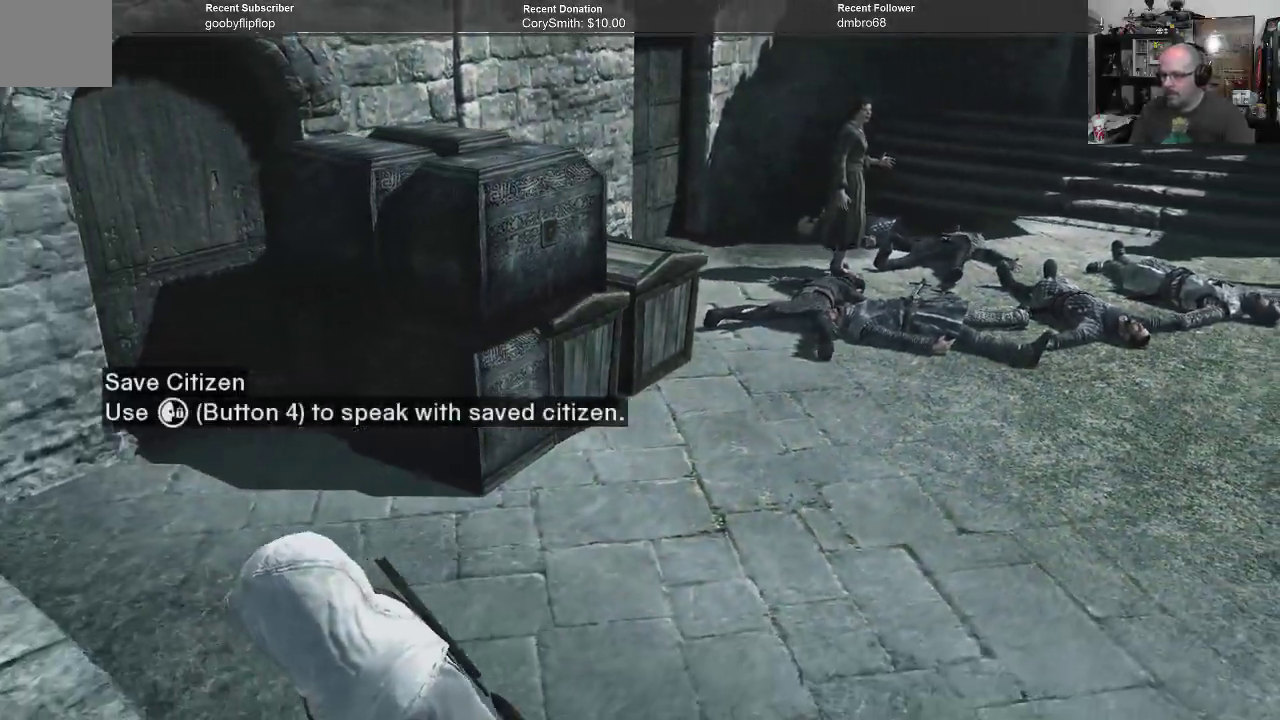
{"buttons": [], "left_stick": "down-left", "right_stick": "center", "events": []}
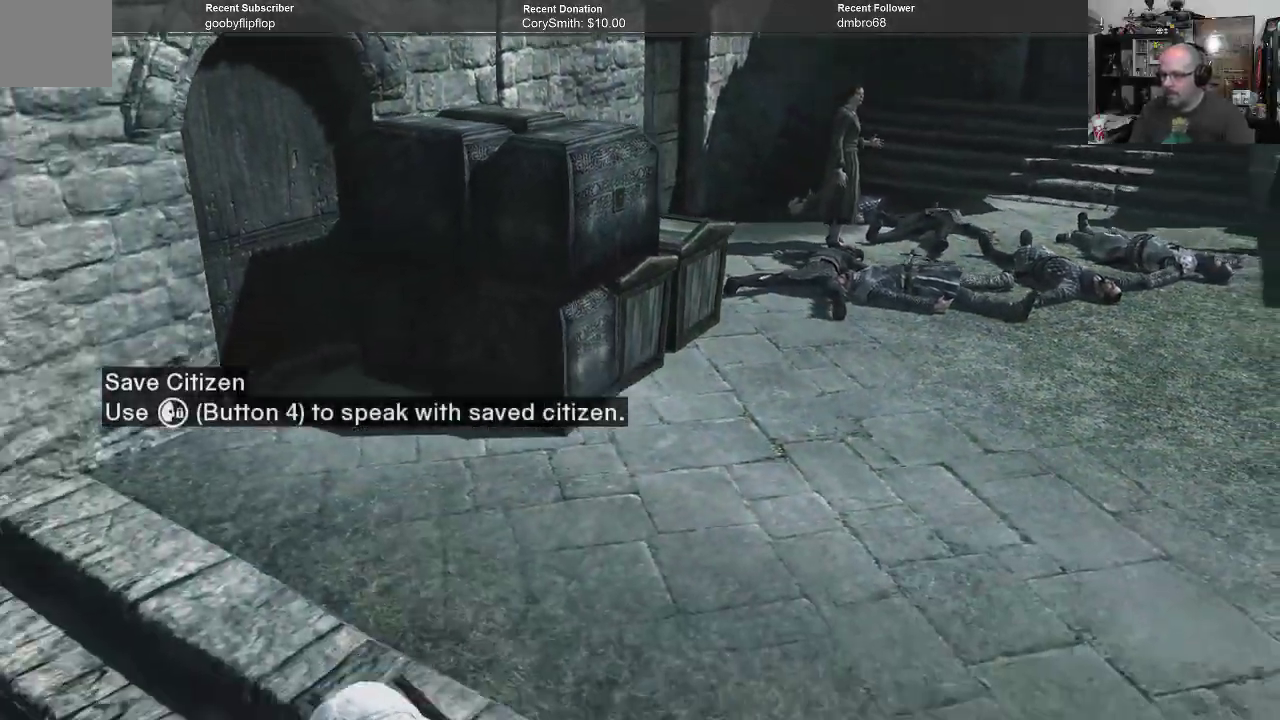
{"buttons": [], "left_stick": "down-left", "right_stick": "center", "events": []}
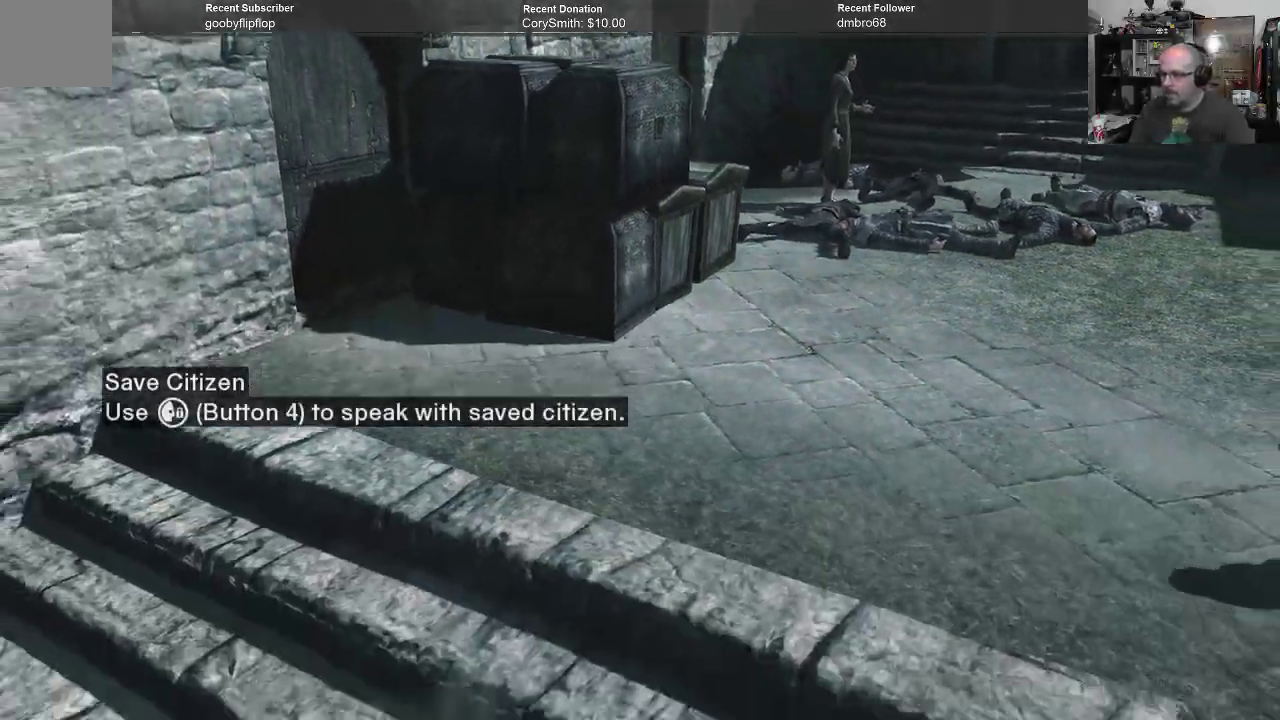
{"buttons": [], "left_stick": "down-left", "right_stick": "center", "events": []}
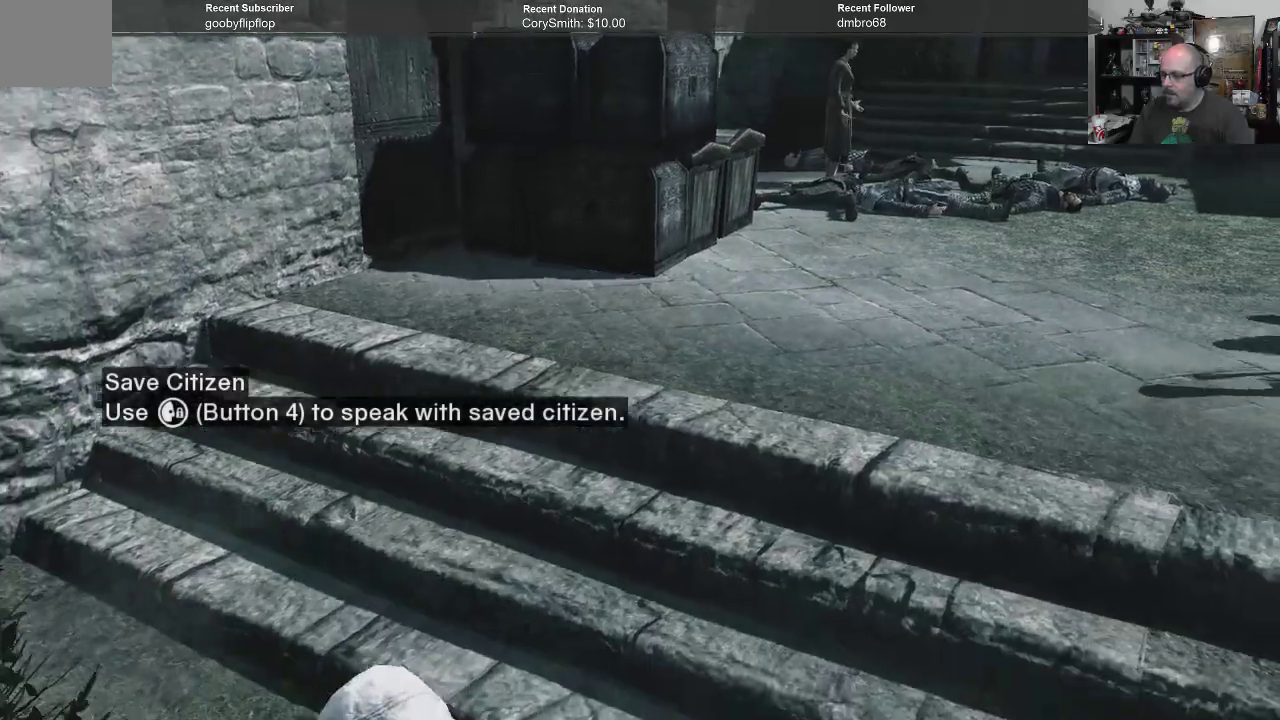
{"buttons": [], "left_stick": "down-left", "right_stick": "center", "events": []}
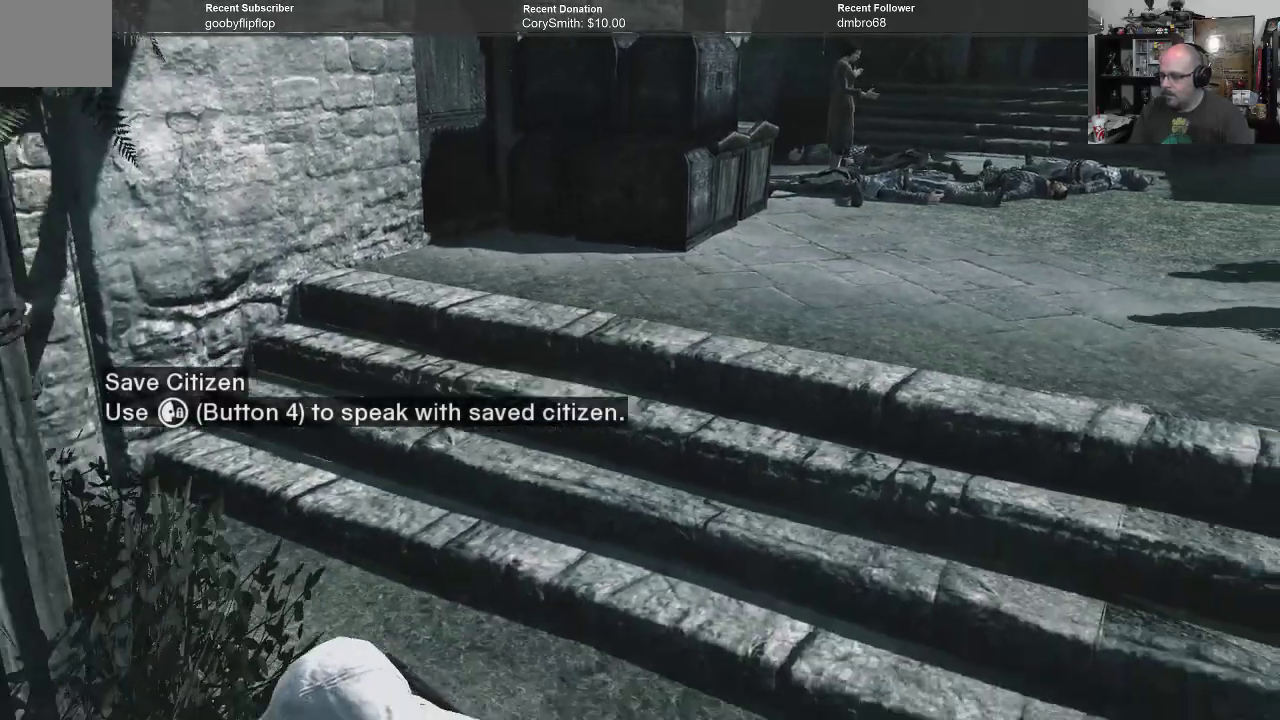
{"buttons": [], "left_stick": "down-left", "right_stick": "center", "events": []}
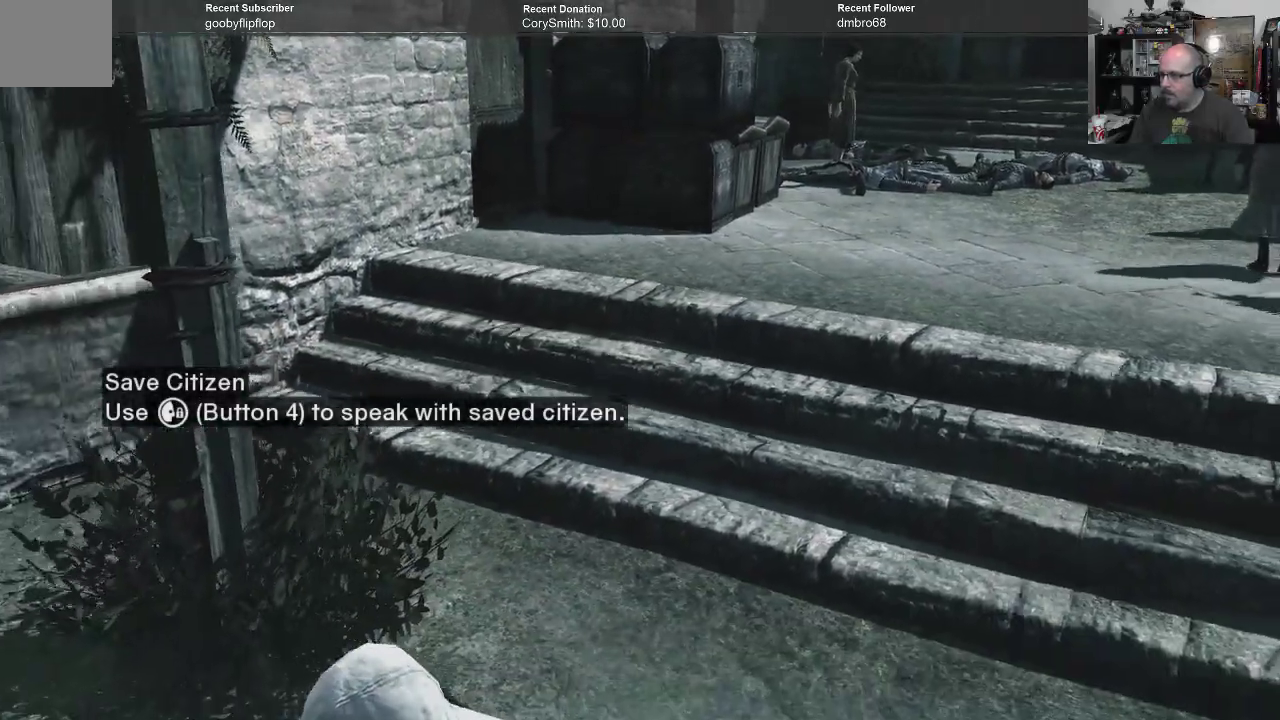
{"buttons": [], "left_stick": "down-left", "right_stick": "center", "events": []}
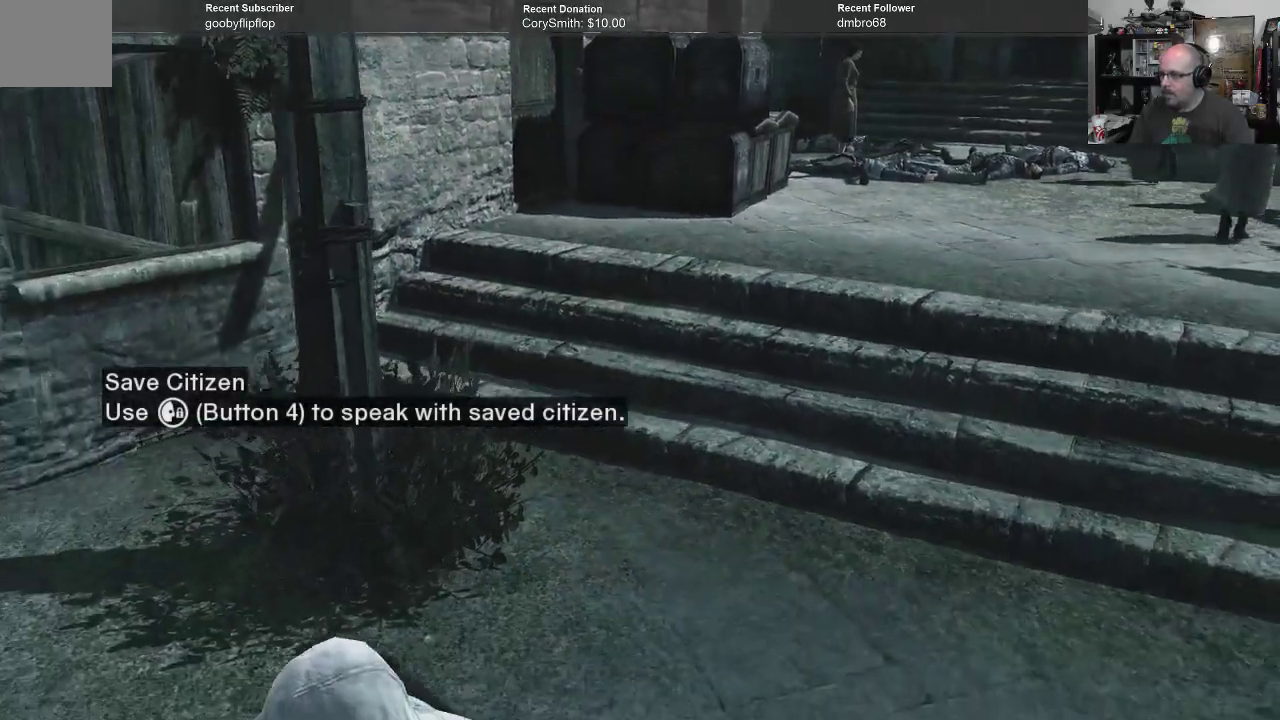
{"buttons": [], "left_stick": "down-left", "right_stick": "center", "events": []}
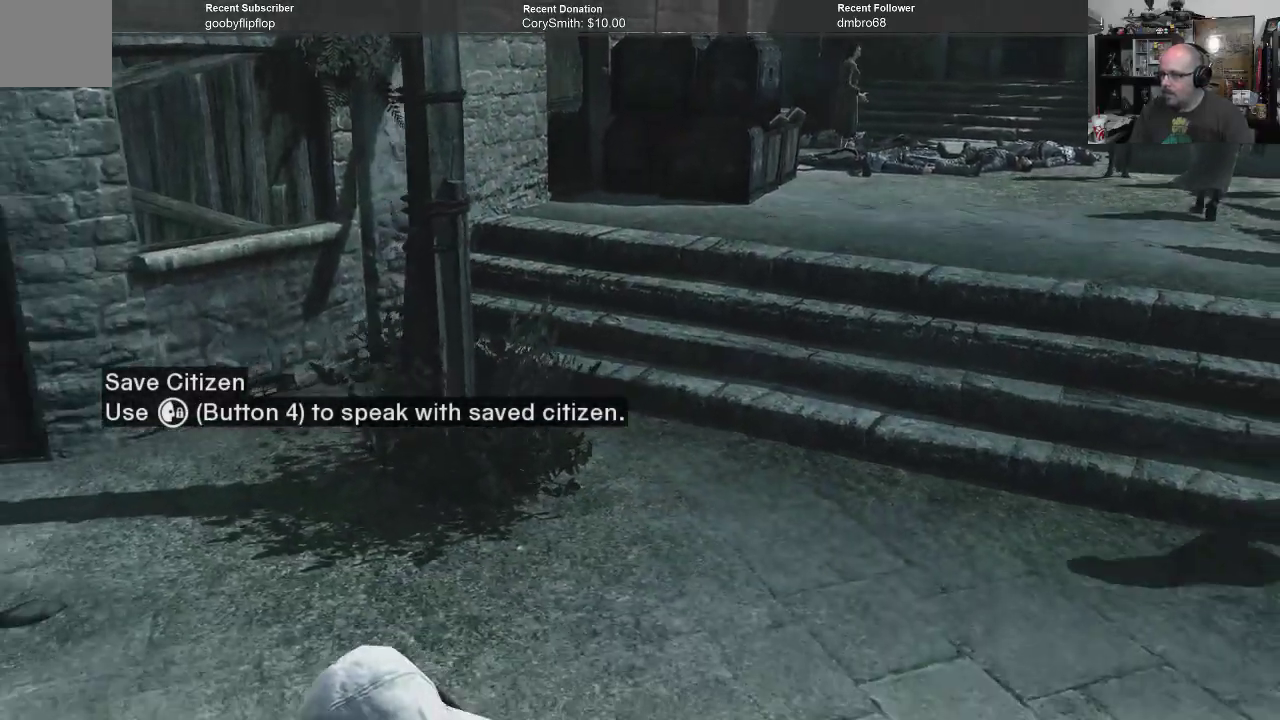
{"buttons": [], "left_stick": "down-left", "right_stick": "center", "events": []}
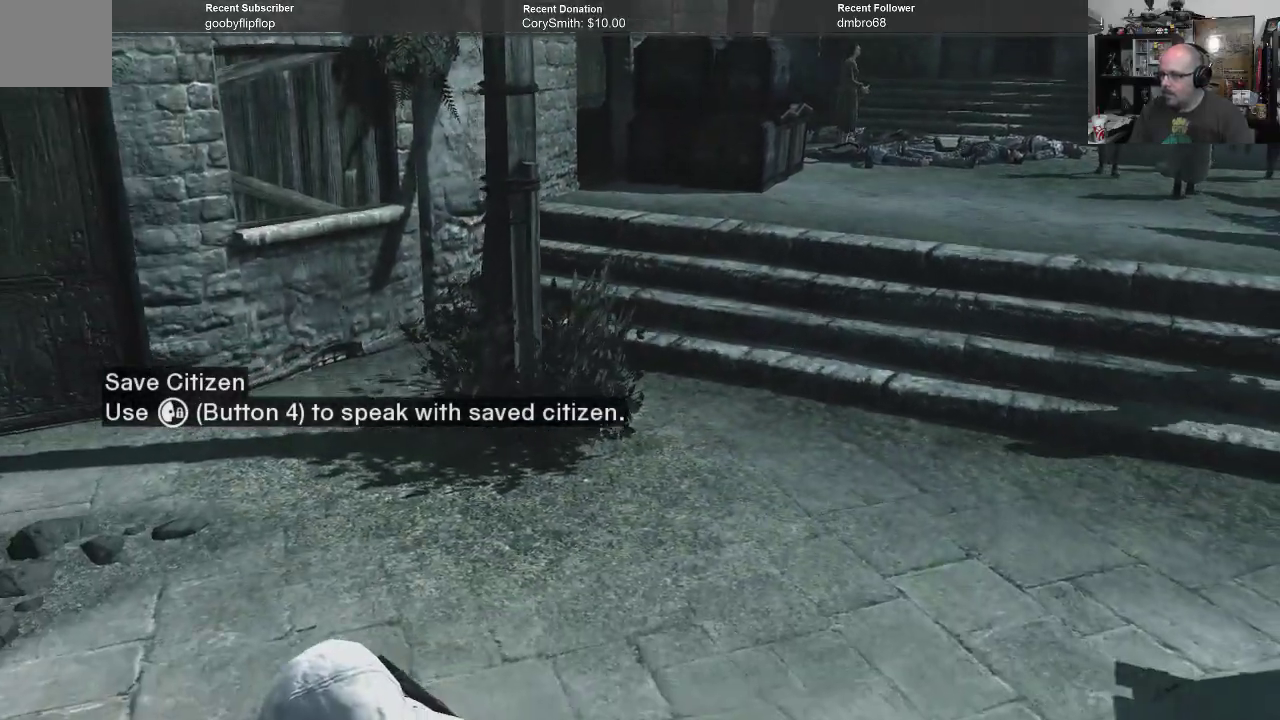
{"buttons": [], "left_stick": "down-left", "right_stick": "center", "events": []}
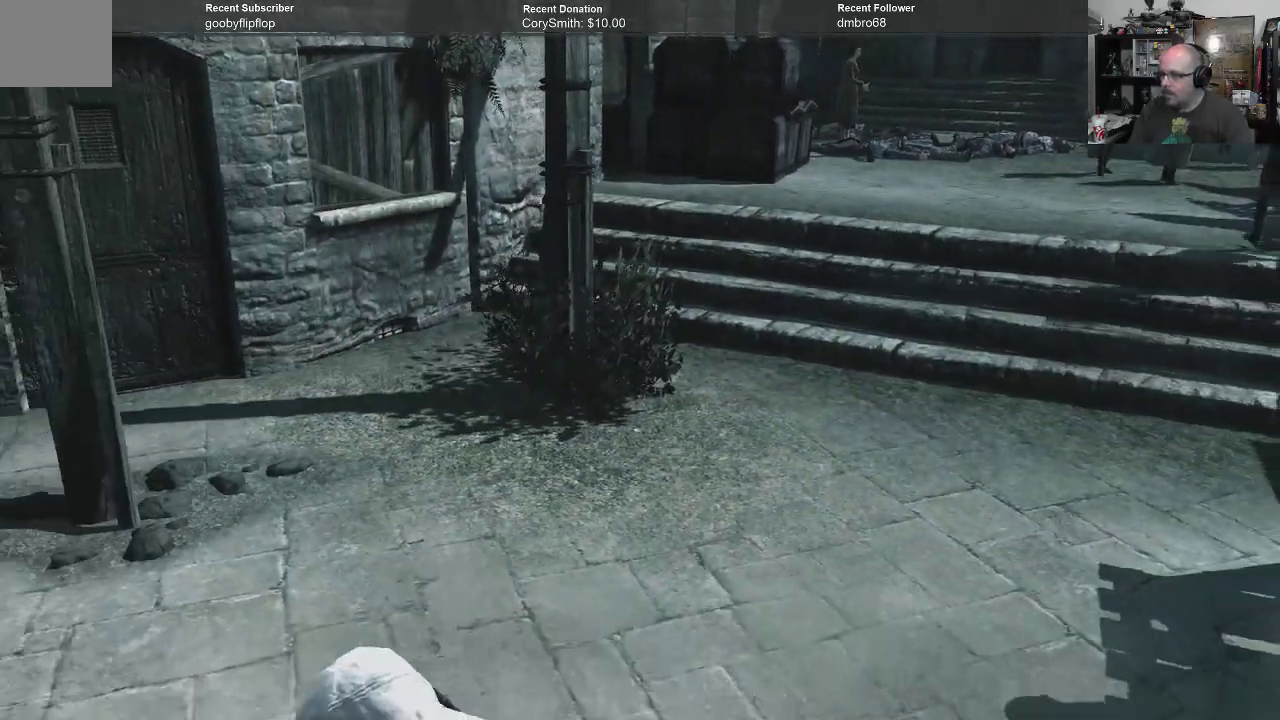
{"buttons": [], "left_stick": "down-left", "right_stick": "center", "events": []}
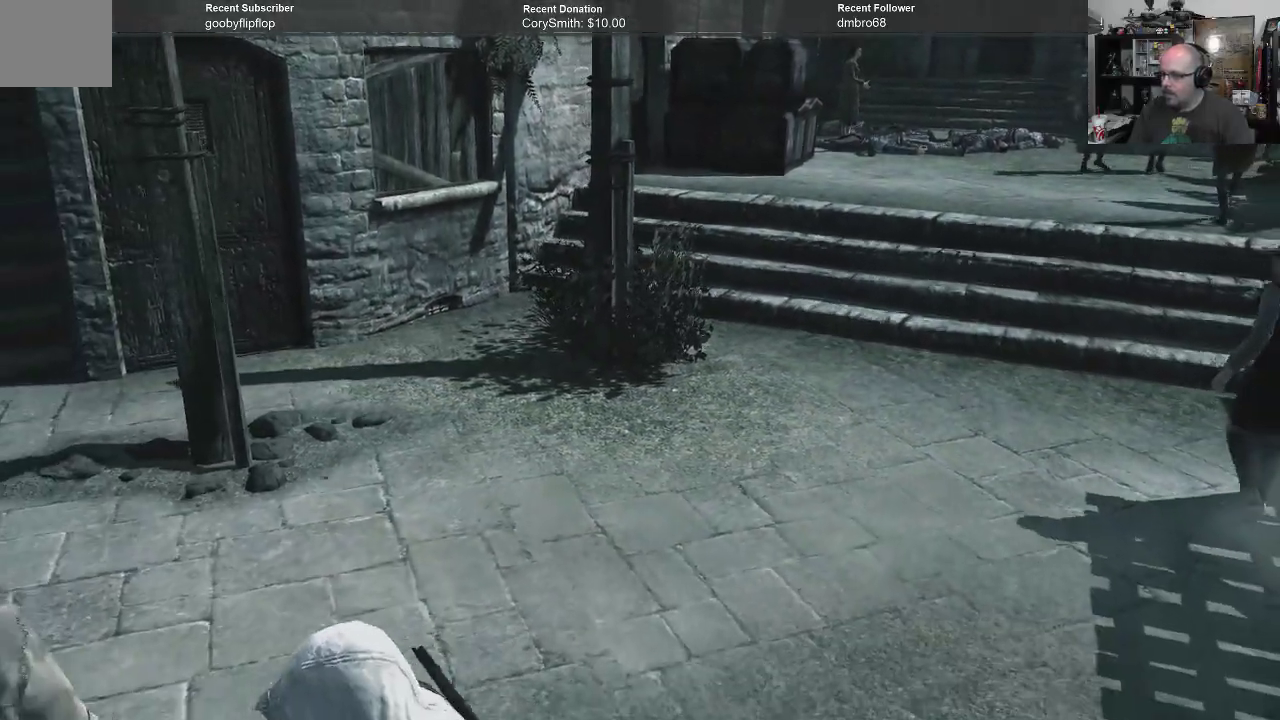
{"buttons": [], "left_stick": "down-left", "right_stick": "center", "events": []}
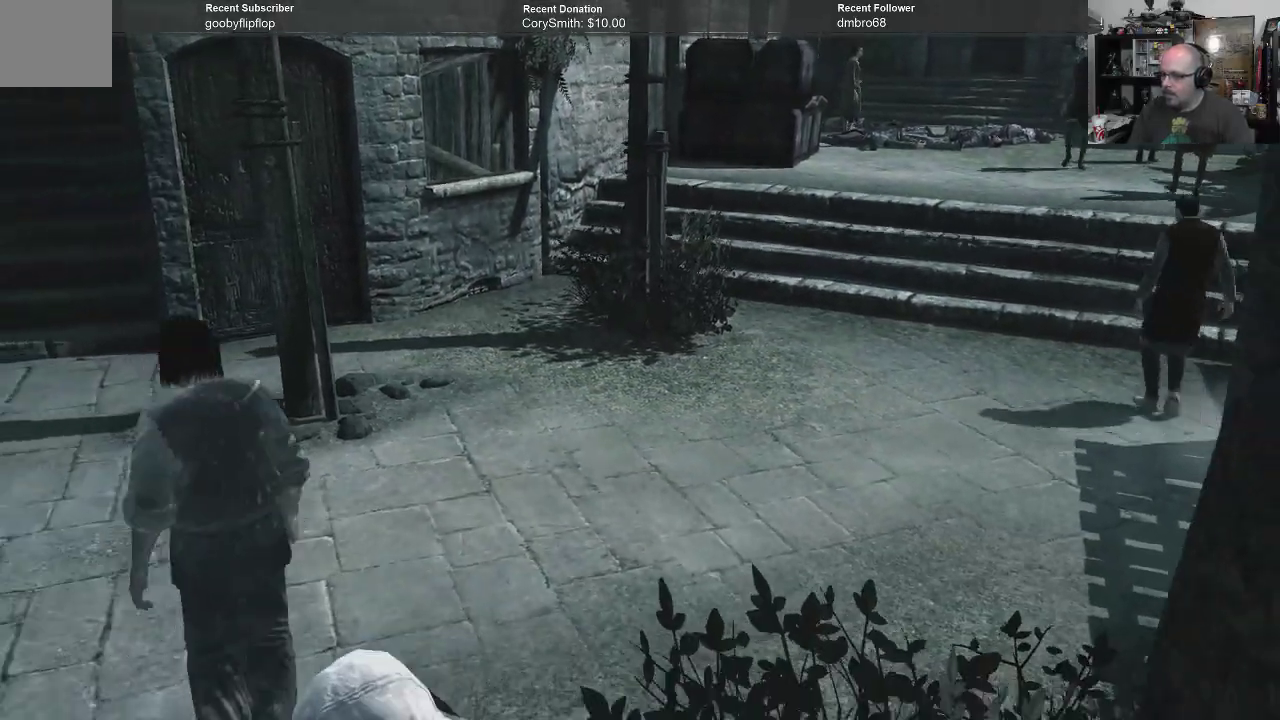
{"buttons": [], "left_stick": "down-left", "right_stick": "center", "events": []}
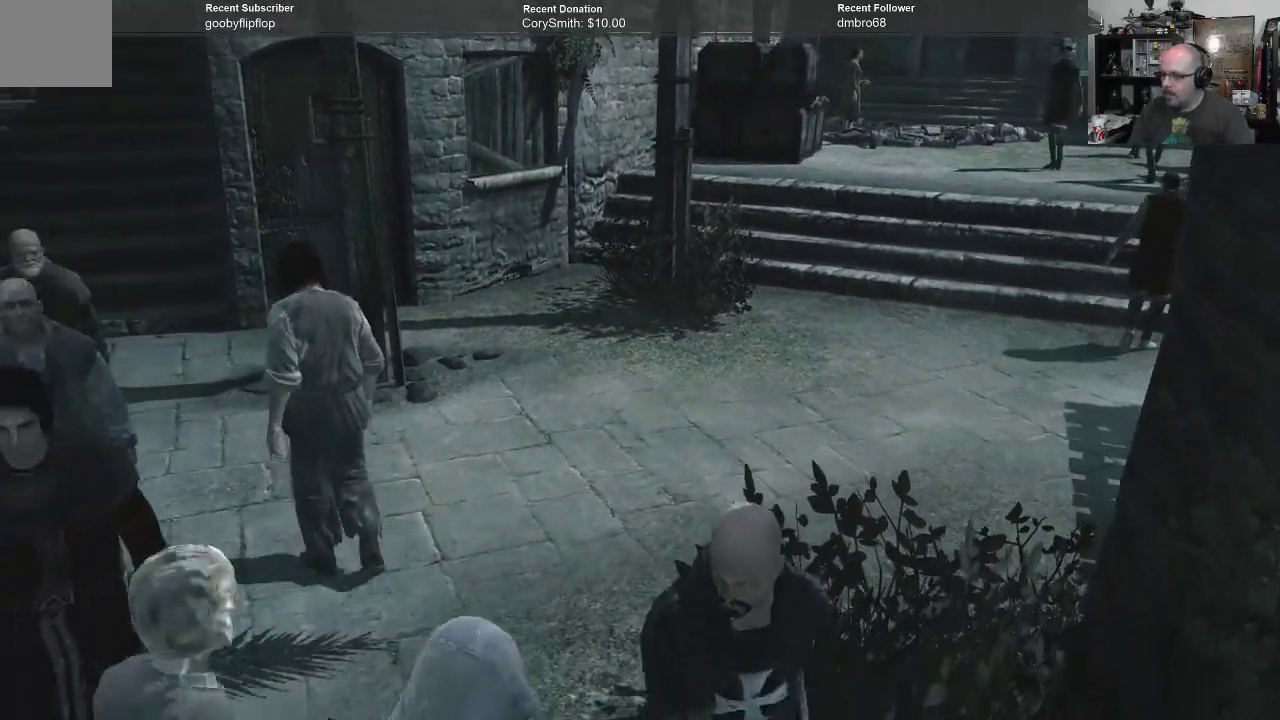
{"buttons": [], "left_stick": "down-left", "right_stick": "center", "events": []}
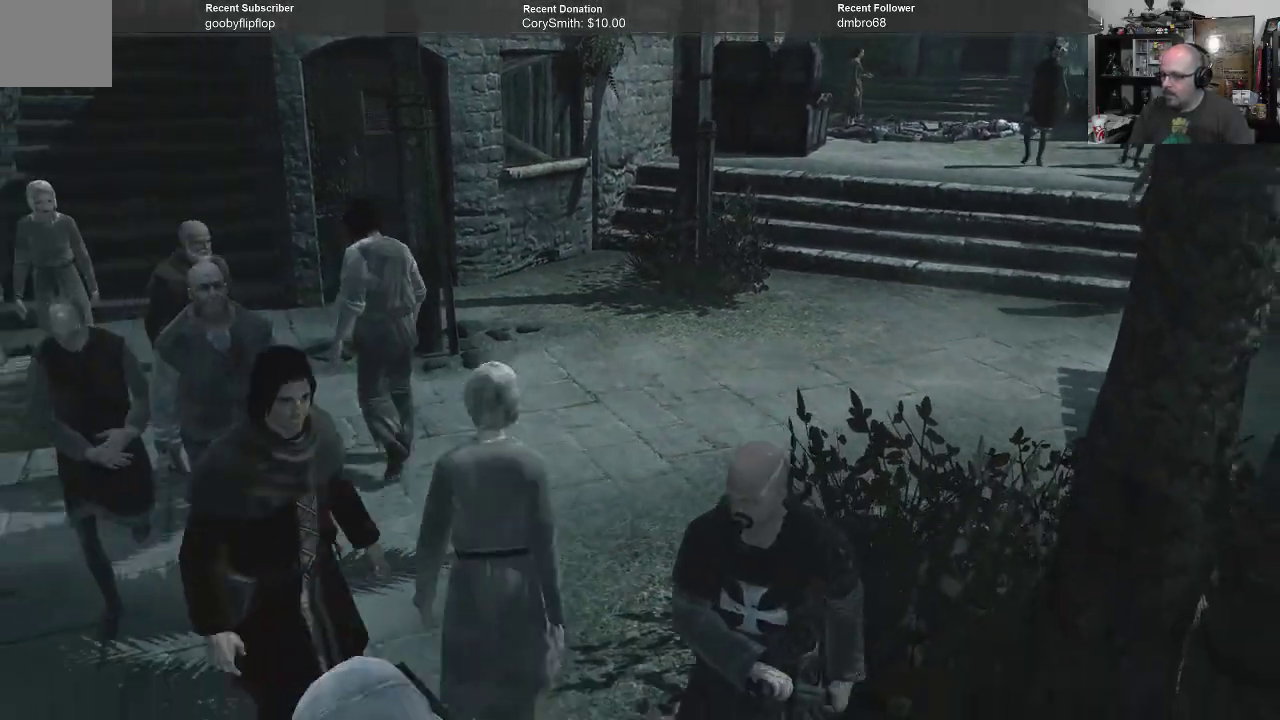
{"buttons": [], "left_stick": "down-left", "right_stick": "center", "events": []}
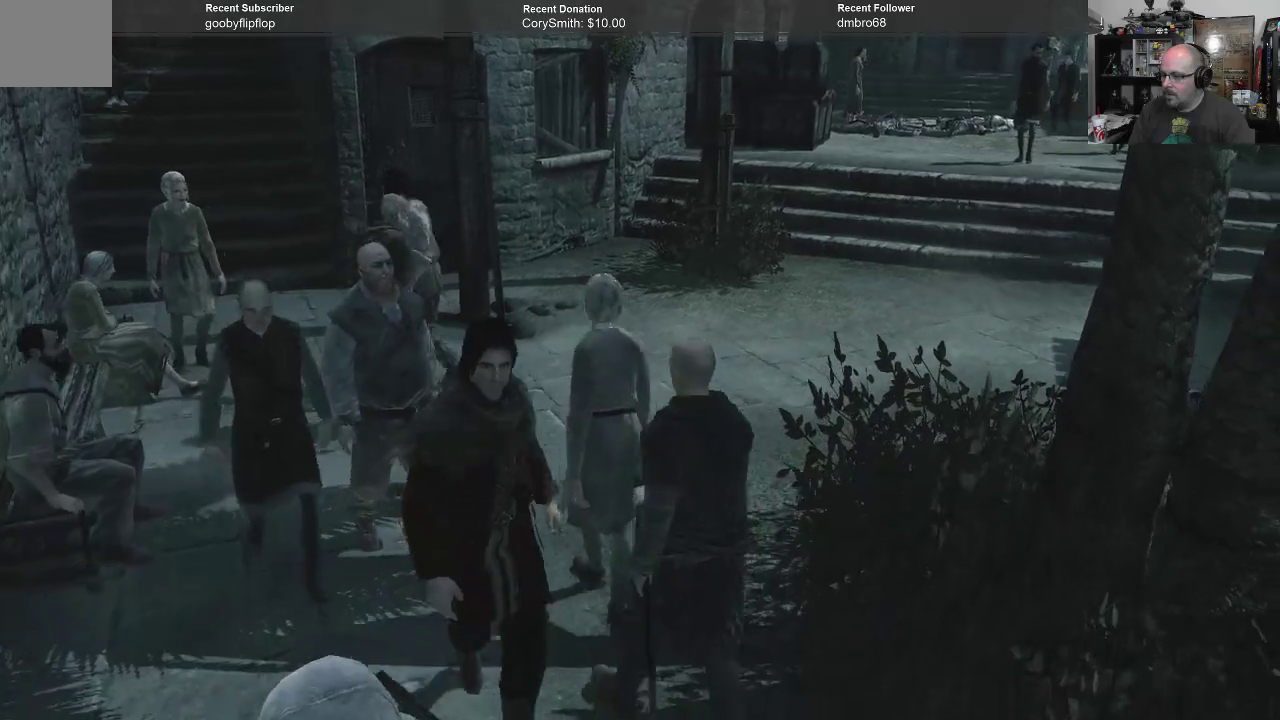
{"buttons": [], "left_stick": "down-left", "right_stick": "center", "events": []}
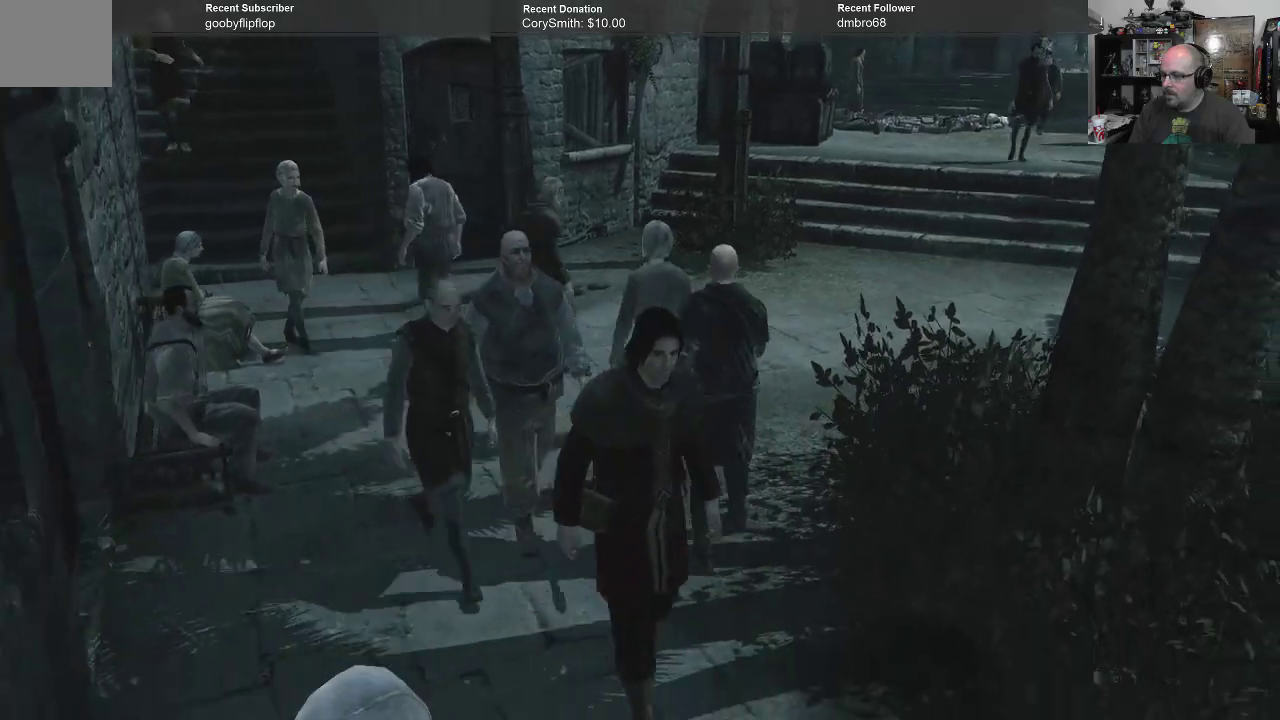
{"buttons": [], "left_stick": "down-left", "right_stick": "center", "events": []}
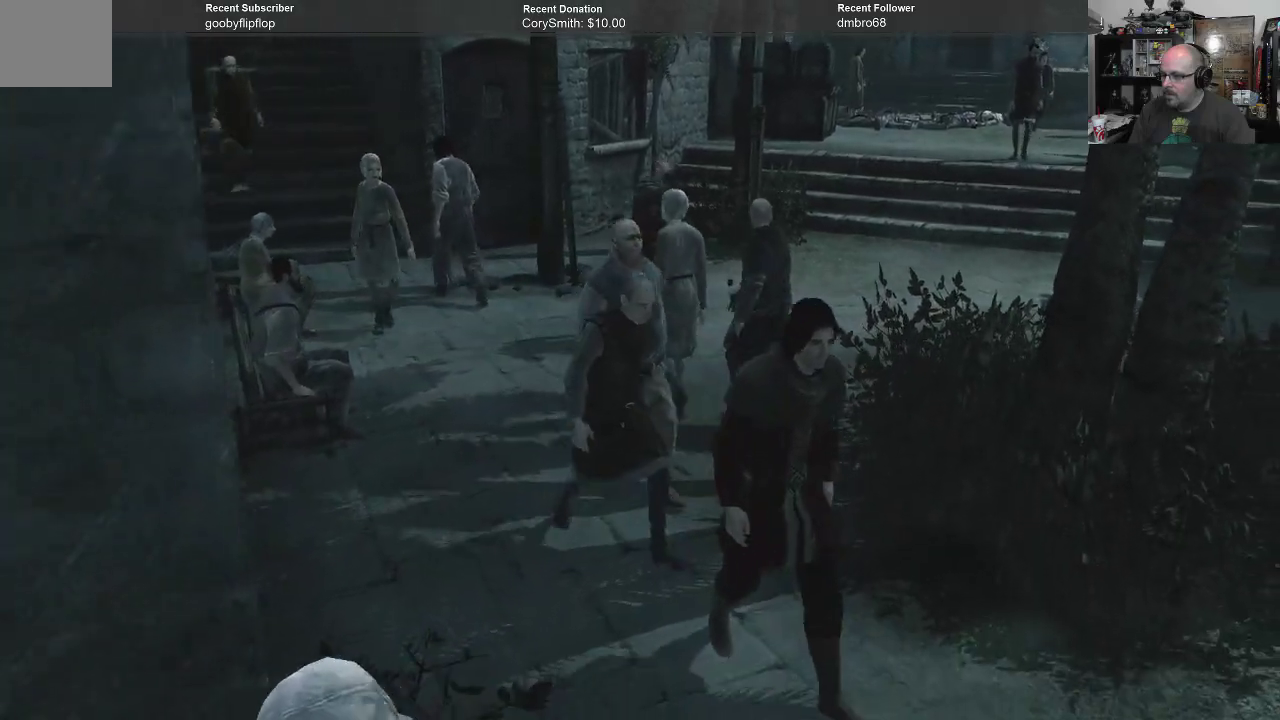
{"buttons": [], "left_stick": "down-left", "right_stick": "center", "events": []}
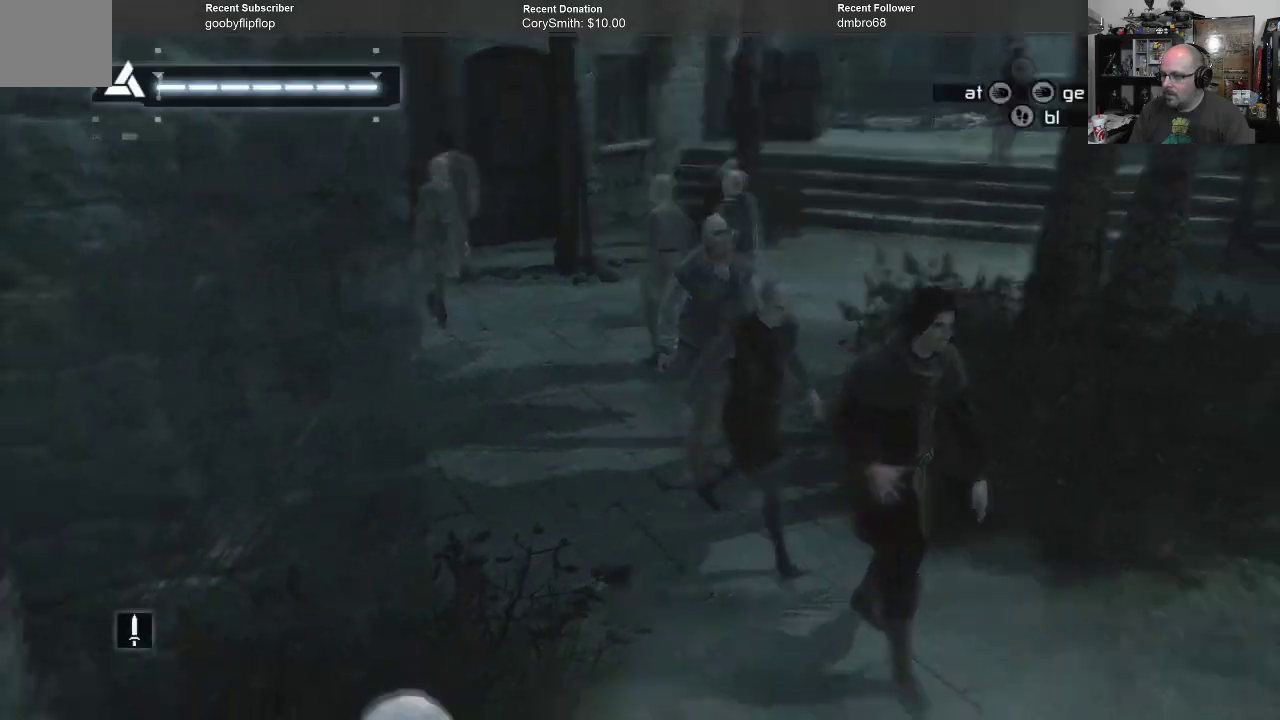
{"buttons": [], "left_stick": "down-left", "right_stick": "center", "events": []}
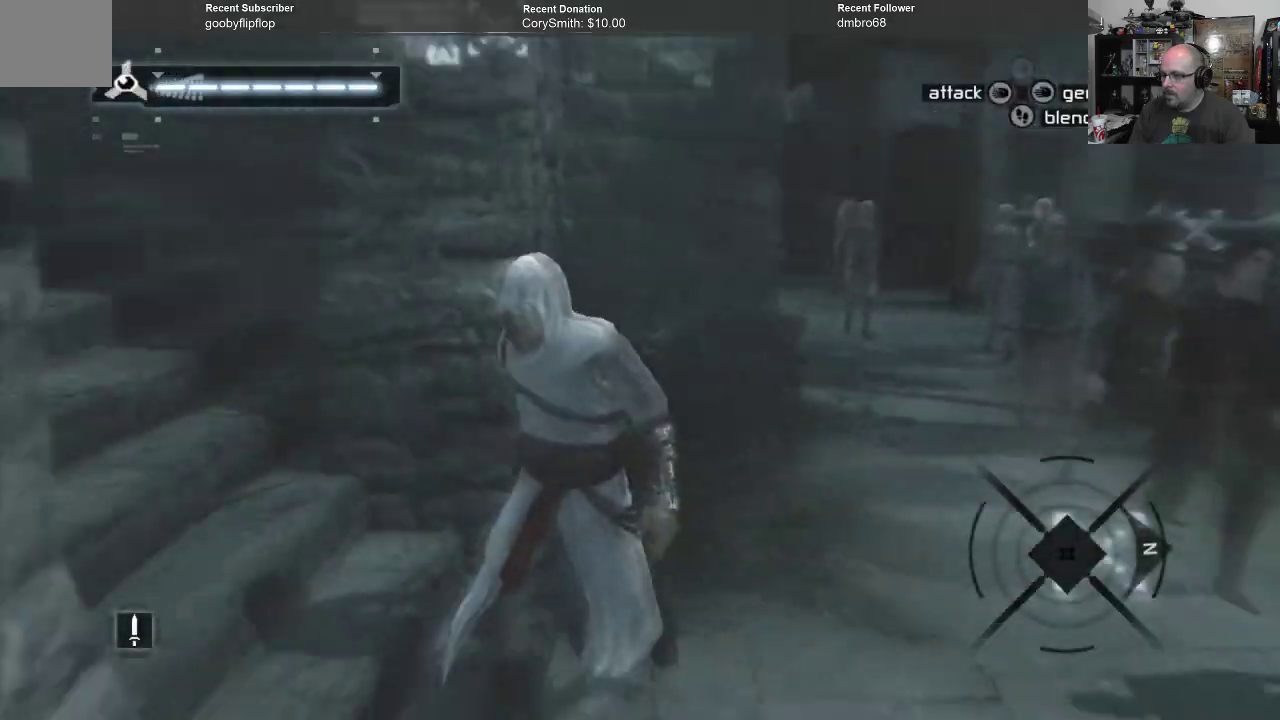
{"buttons": [], "left_stick": "center", "right_stick": "center", "events": [[100, "left_stick", "center"]]}
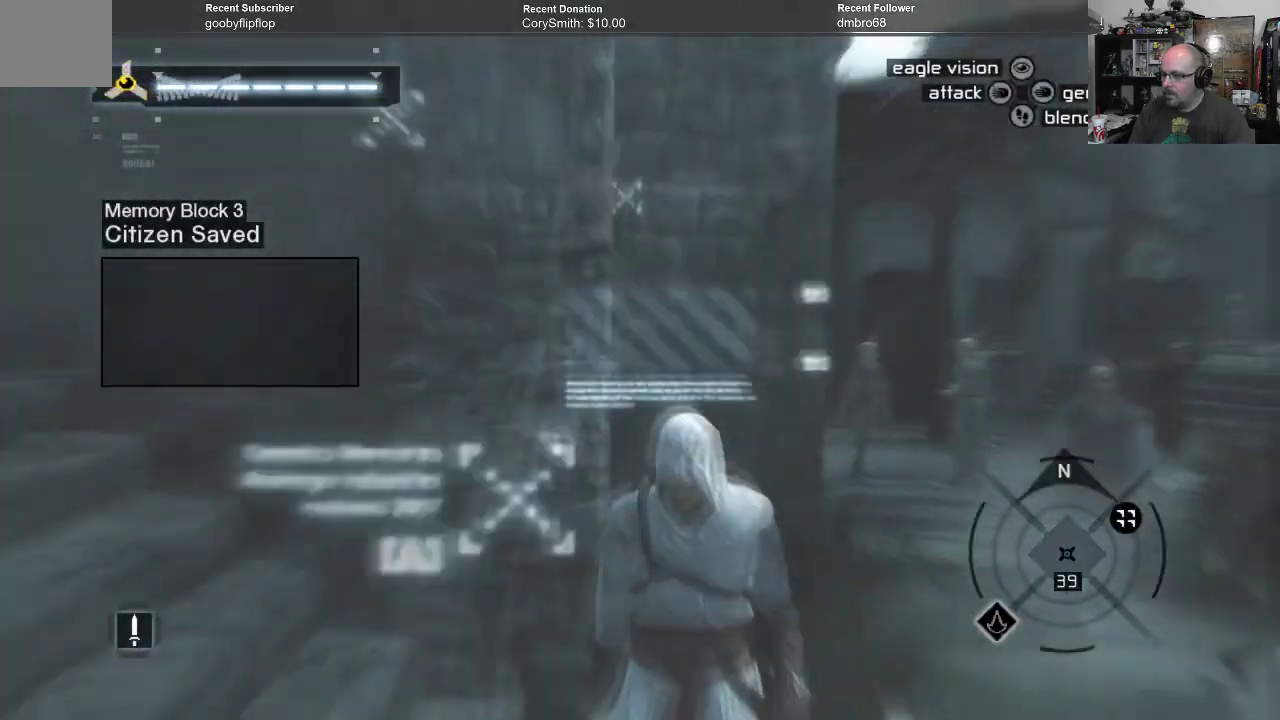
{"buttons": [], "left_stick": "center", "right_stick": "down-left", "events": [[300, "right_stick", "down-left"]]}
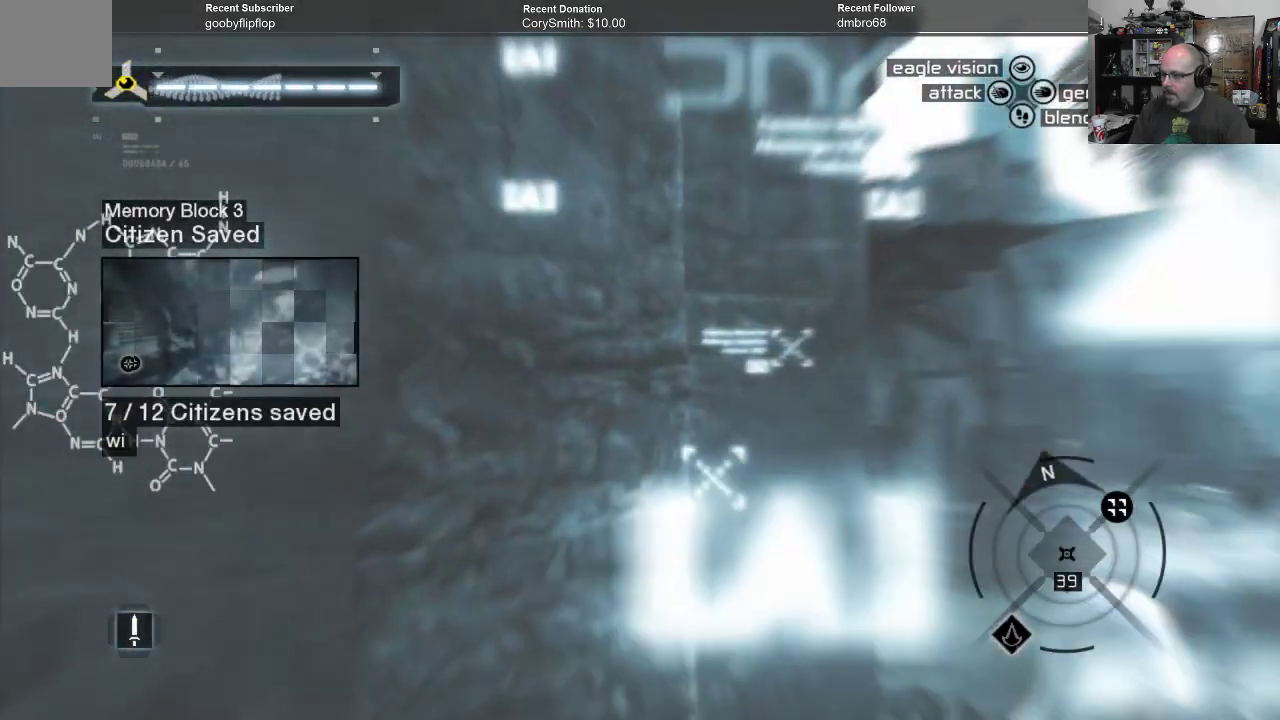
{"buttons": [], "left_stick": "center", "right_stick": "center", "events": [[400, "right_stick", "center"]]}
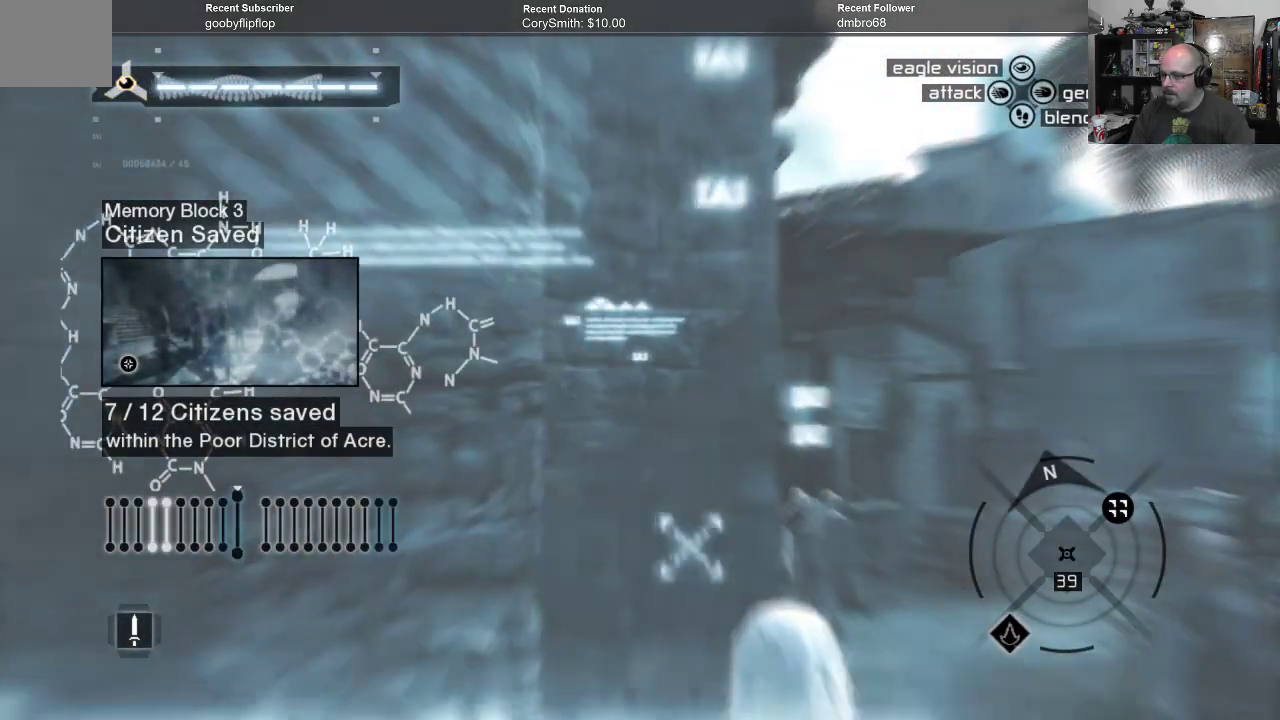
{"buttons": [], "left_stick": "left", "right_stick": "center", "events": [[500, "left_stick", "left"]]}
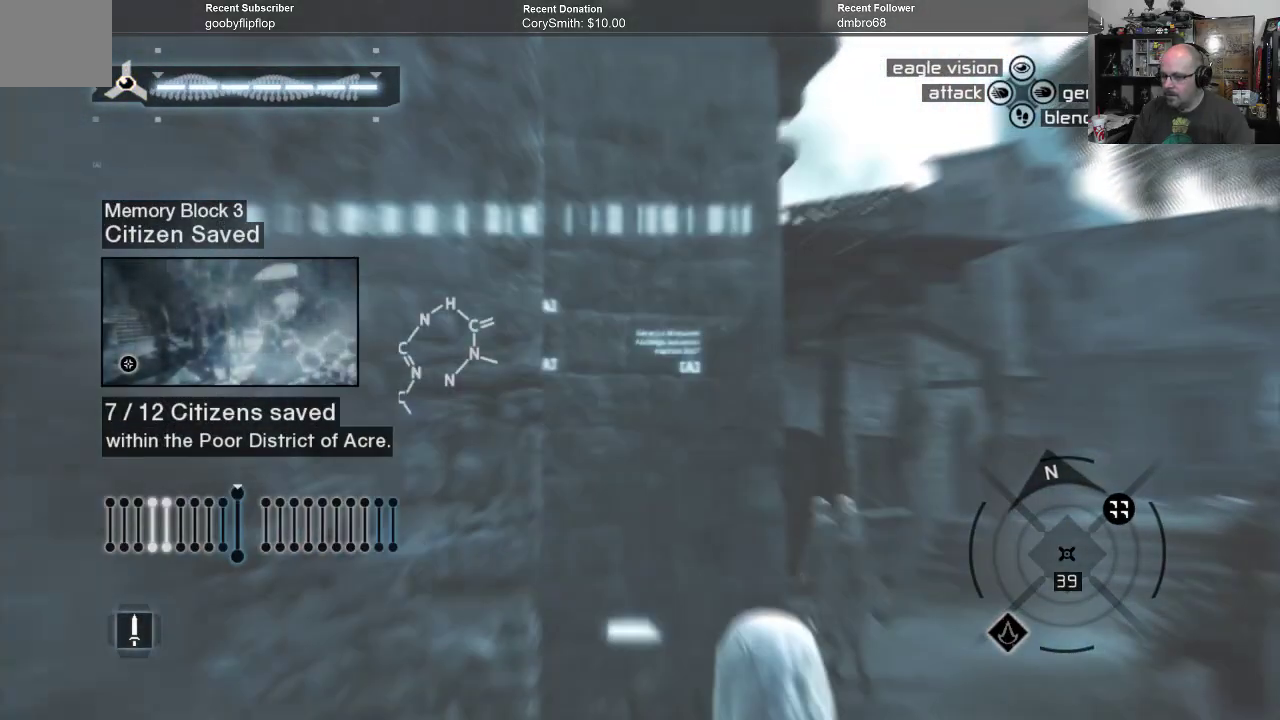
{"buttons": [], "left_stick": "up-left", "right_stick": "center", "events": [[133, "left_stick", "up-left"]]}
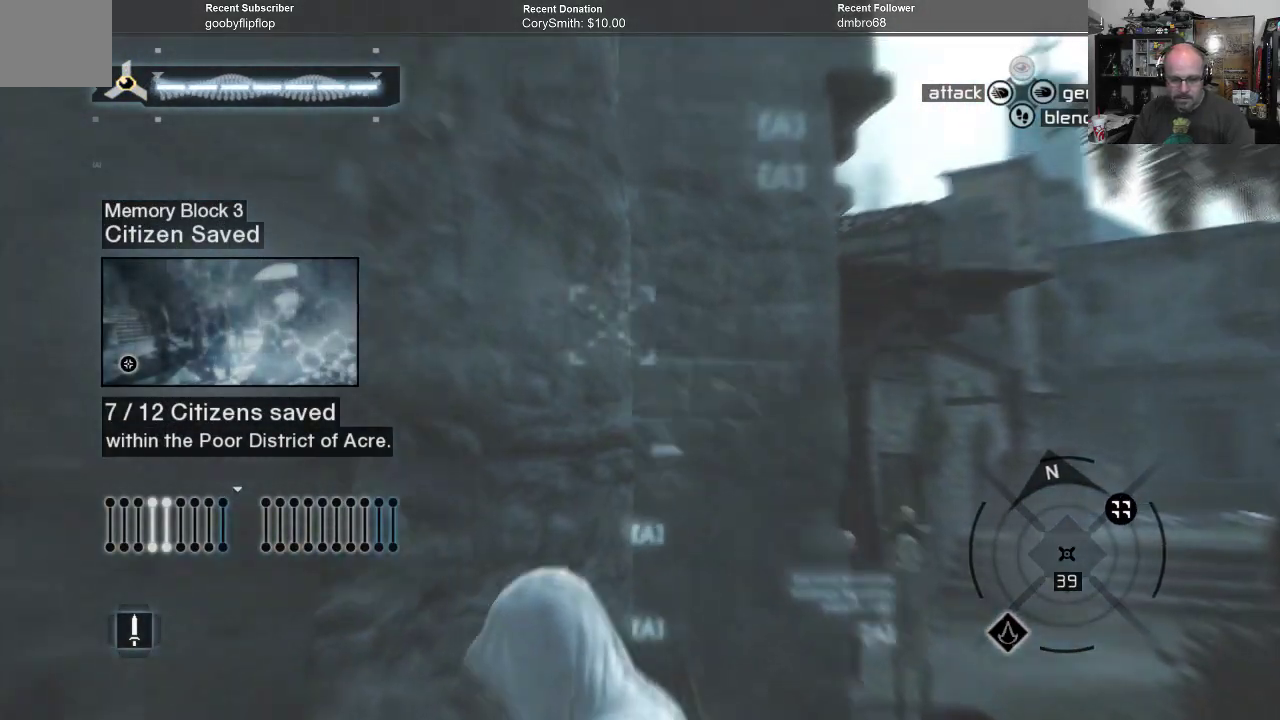
{"buttons": [], "left_stick": "center", "right_stick": "down-left", "events": [[233, "left_stick", "center"], [400, "right_stick", "down-left"]]}